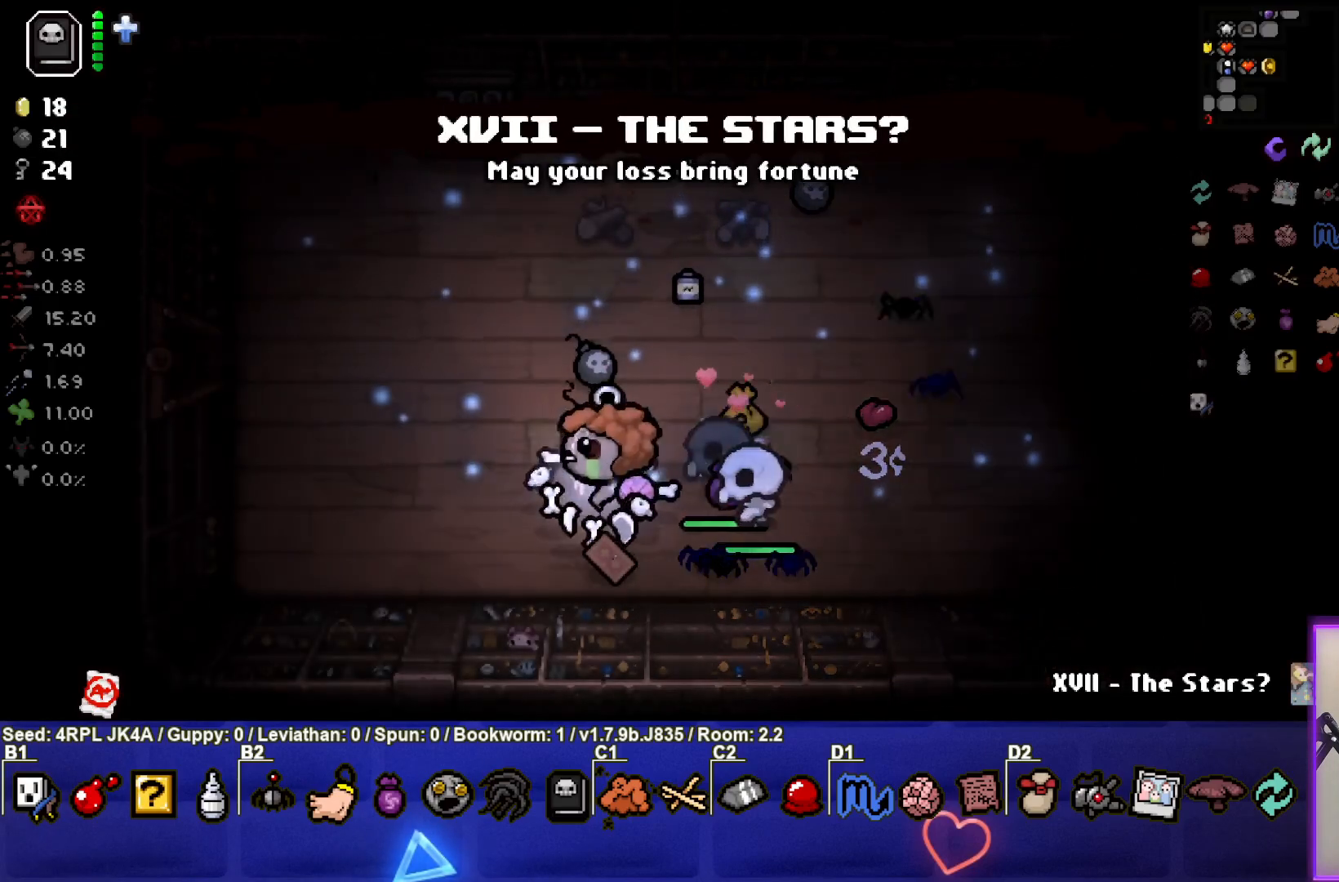
Gameplay with a controller (PlayStation layout); each line is a JSON object with the inputs held at the frame after it. "events" lists button and stick changes between this image and that frame as [ms after this image, input, new state], when the widget could be followed in between.
{"buttons": [], "left_stick": "up", "right_stick": "center", "events": [[350, "left_stick", "up"]]}
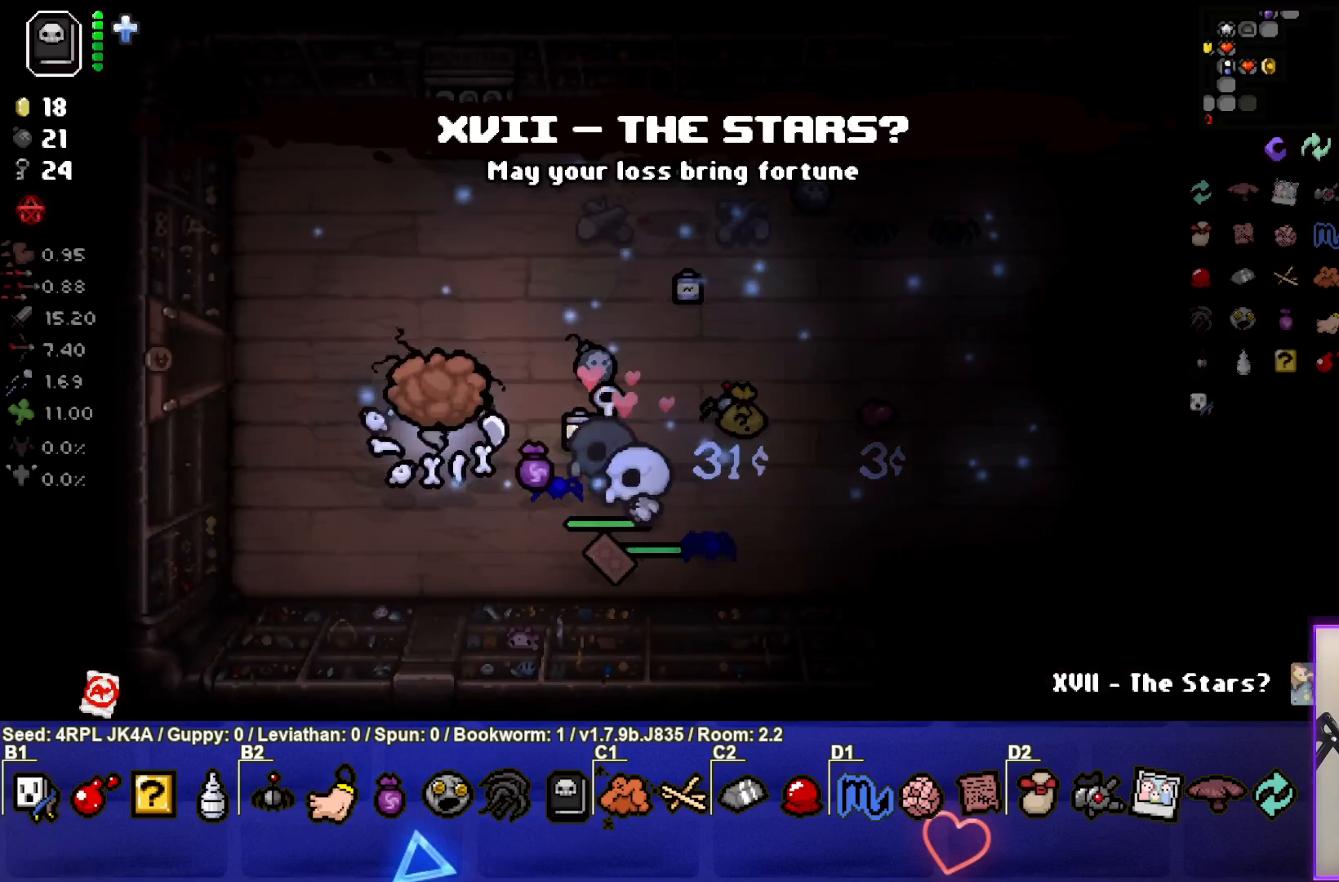
{"buttons": [], "left_stick": "up", "right_stick": "center", "events": []}
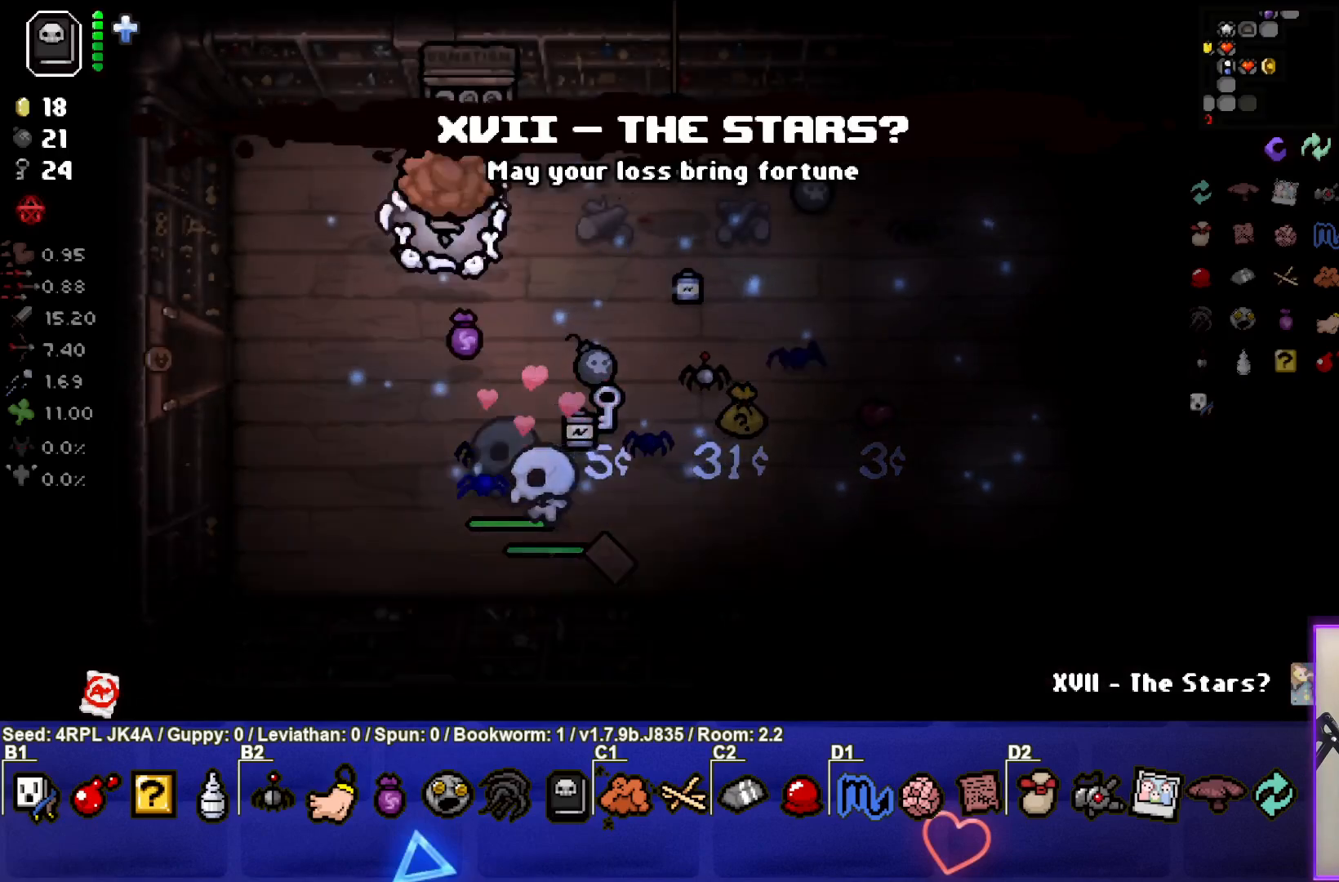
{"buttons": [], "left_stick": "up", "right_stick": "center", "events": []}
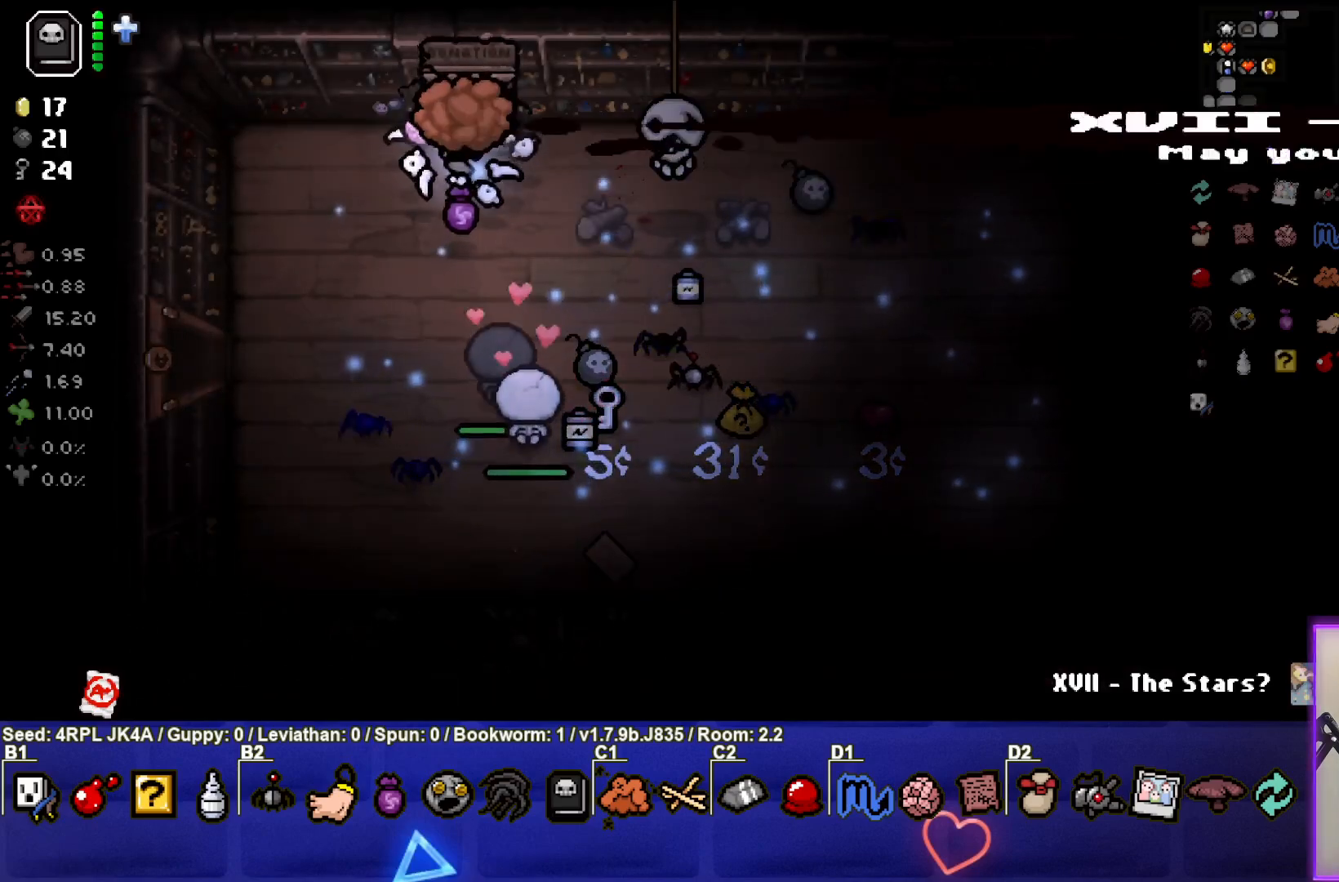
{"buttons": [], "left_stick": "up", "right_stick": "center", "events": []}
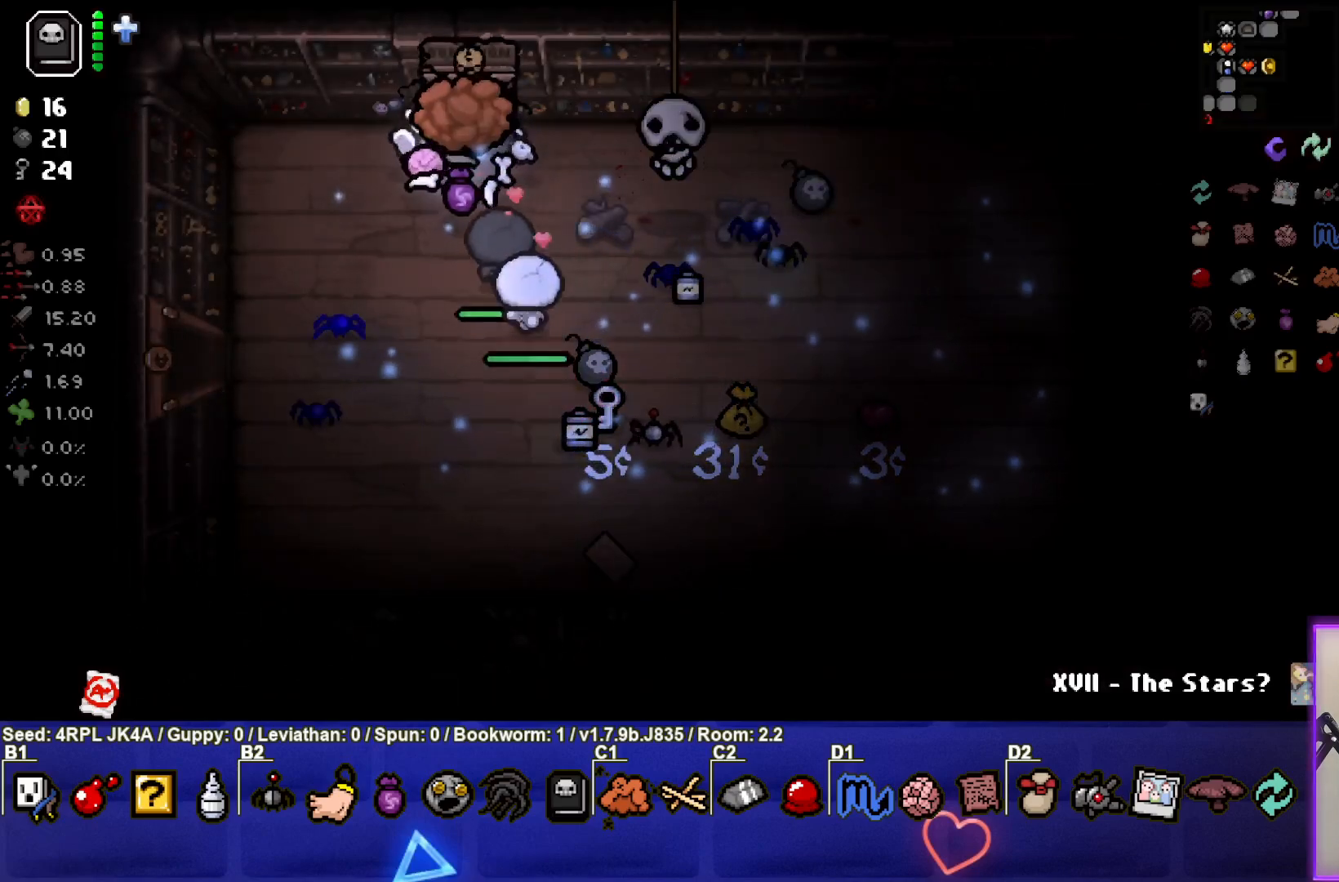
{"buttons": [], "left_stick": "up", "right_stick": "center", "events": []}
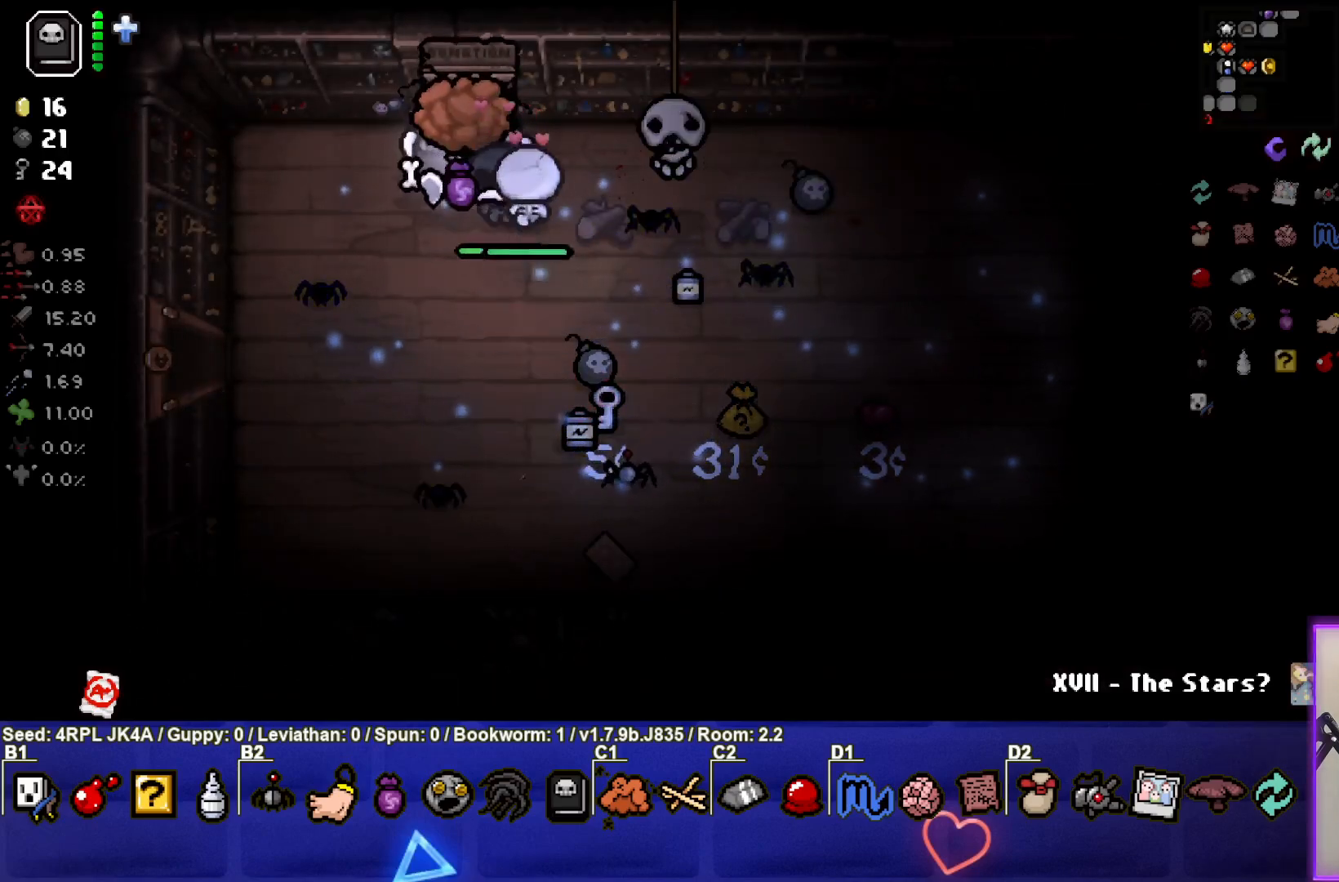
{"buttons": [], "left_stick": "up", "right_stick": "center", "events": []}
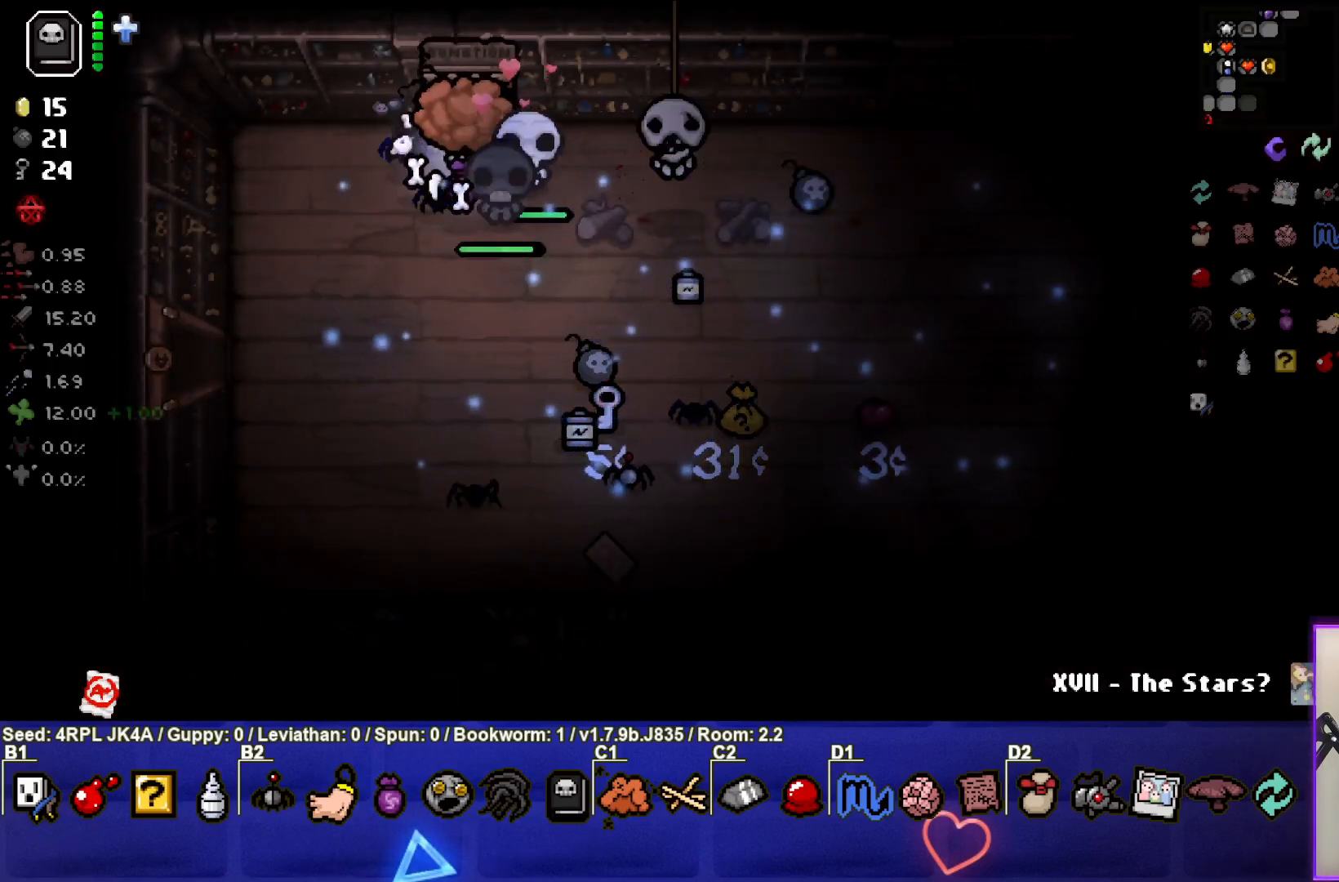
{"buttons": [], "left_stick": "up", "right_stick": "center", "events": []}
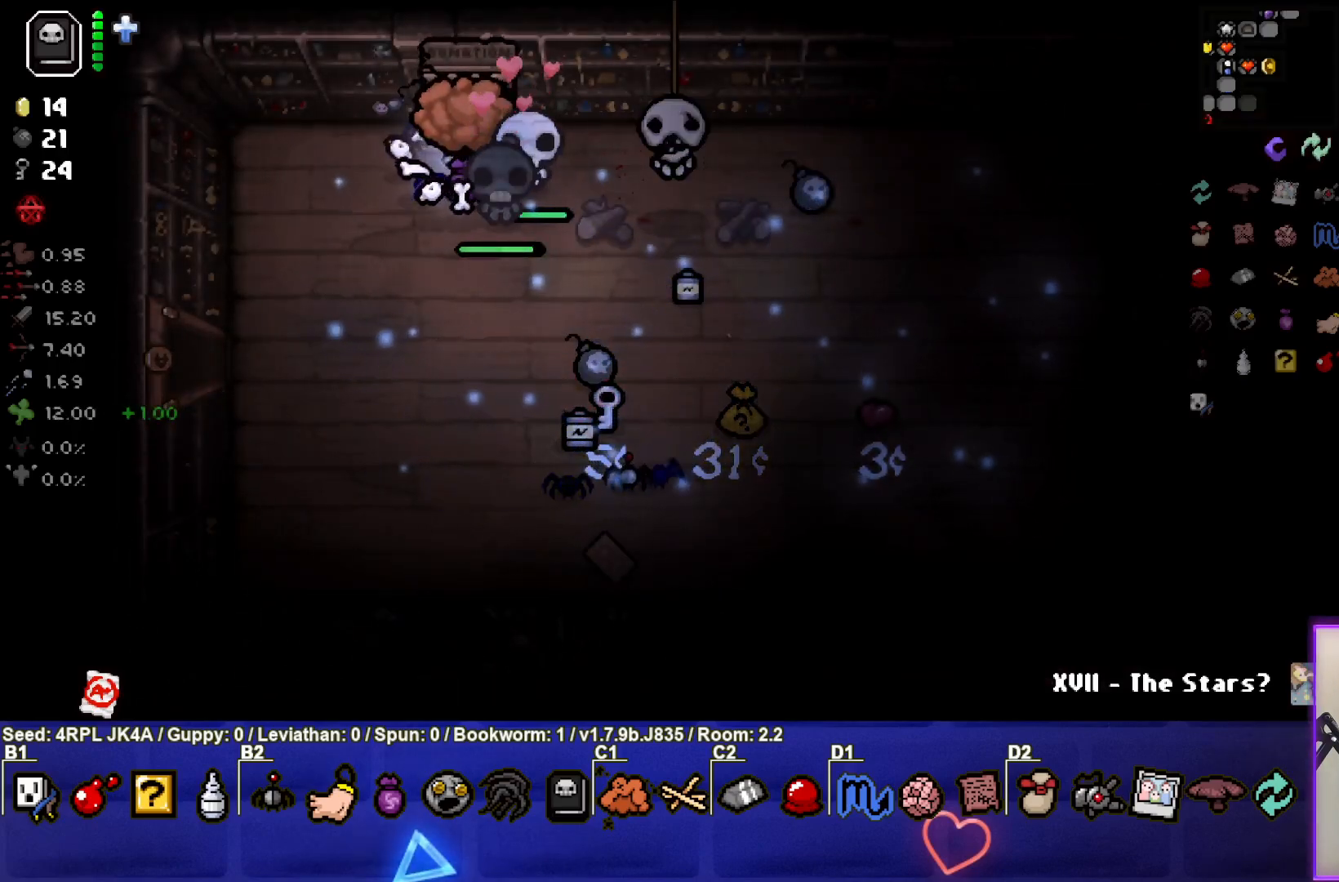
{"buttons": [], "left_stick": "up", "right_stick": "center", "events": []}
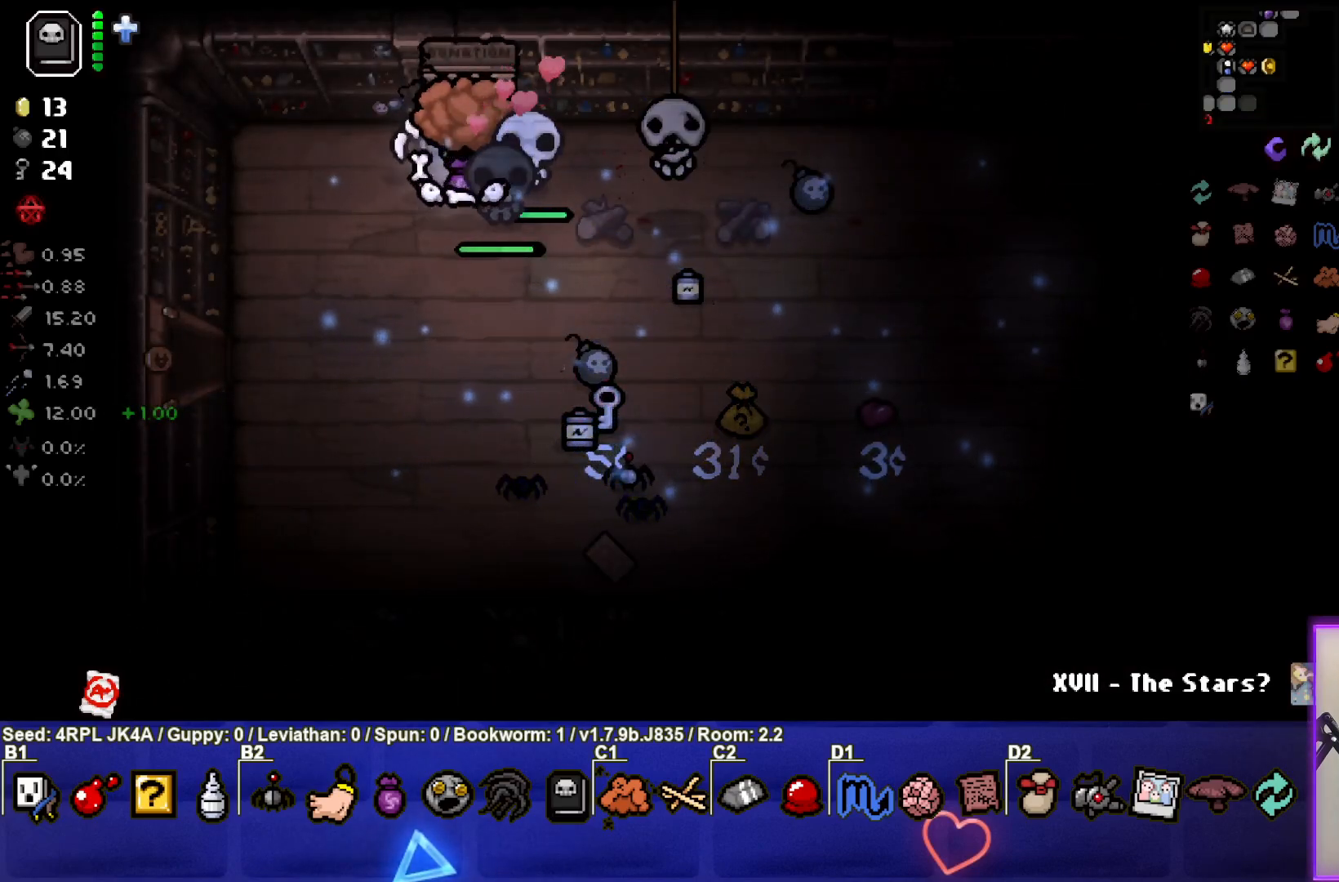
{"buttons": [], "left_stick": "up", "right_stick": "center", "events": []}
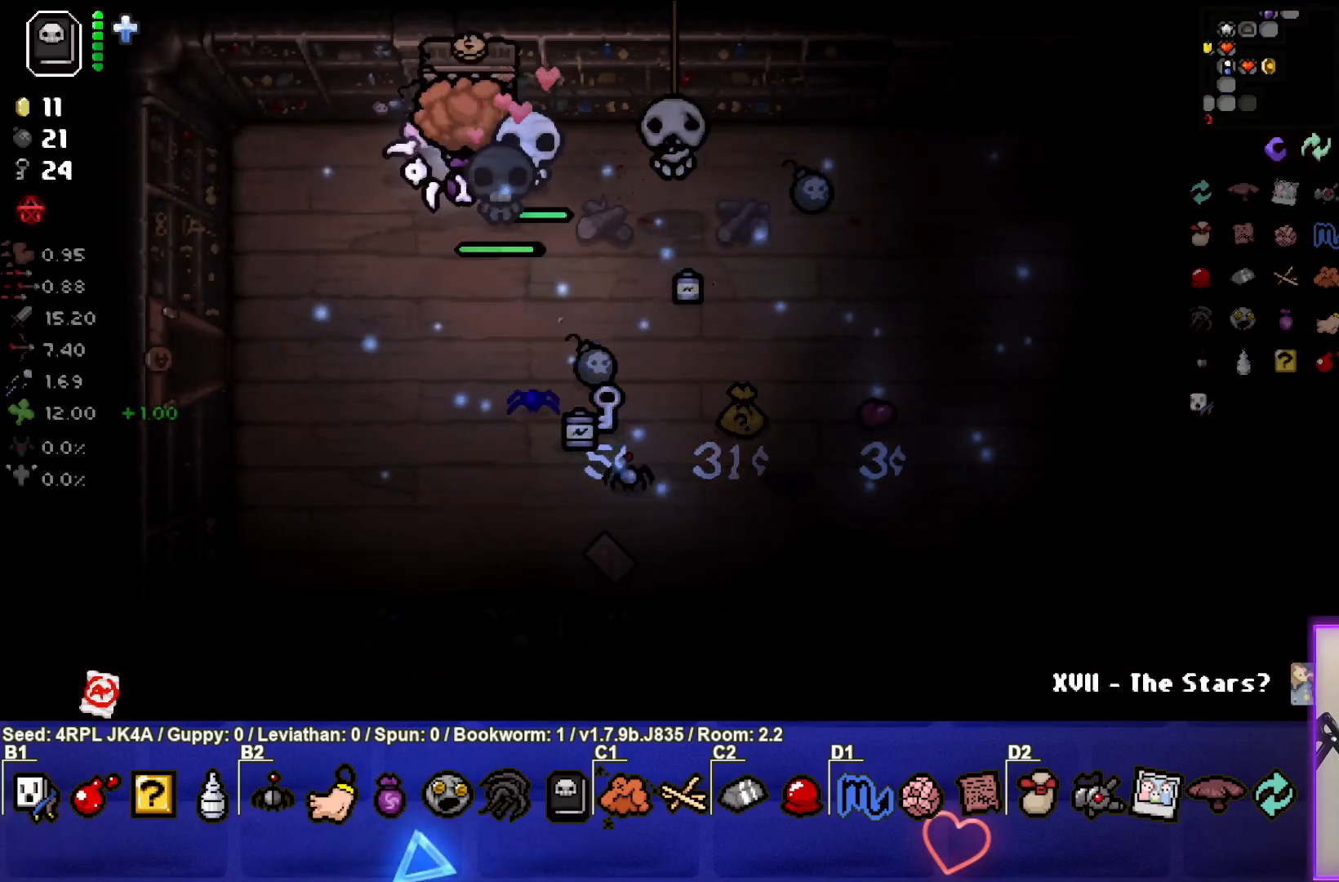
{"buttons": [], "left_stick": "up", "right_stick": "center", "events": []}
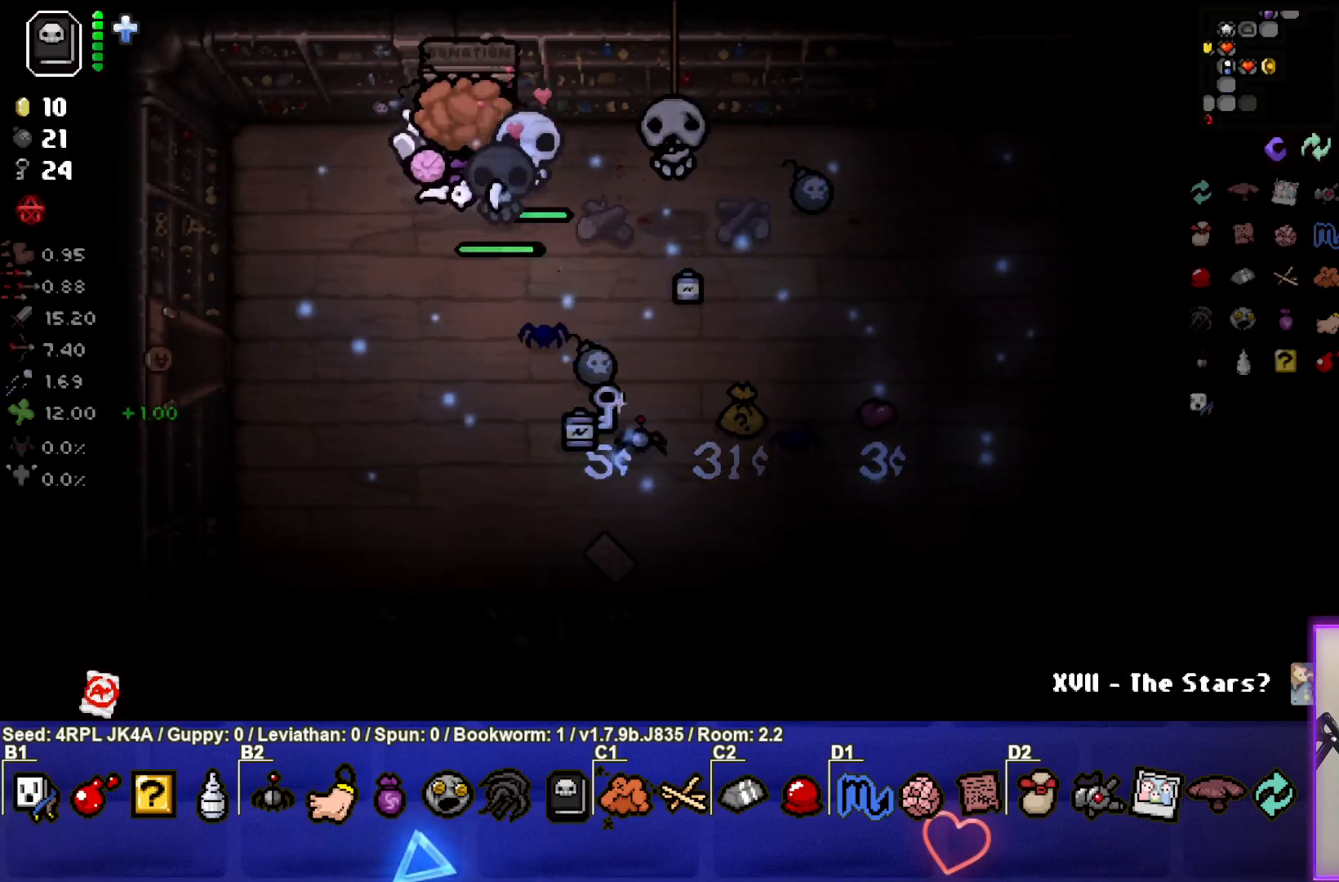
{"buttons": [], "left_stick": "up", "right_stick": "center", "events": []}
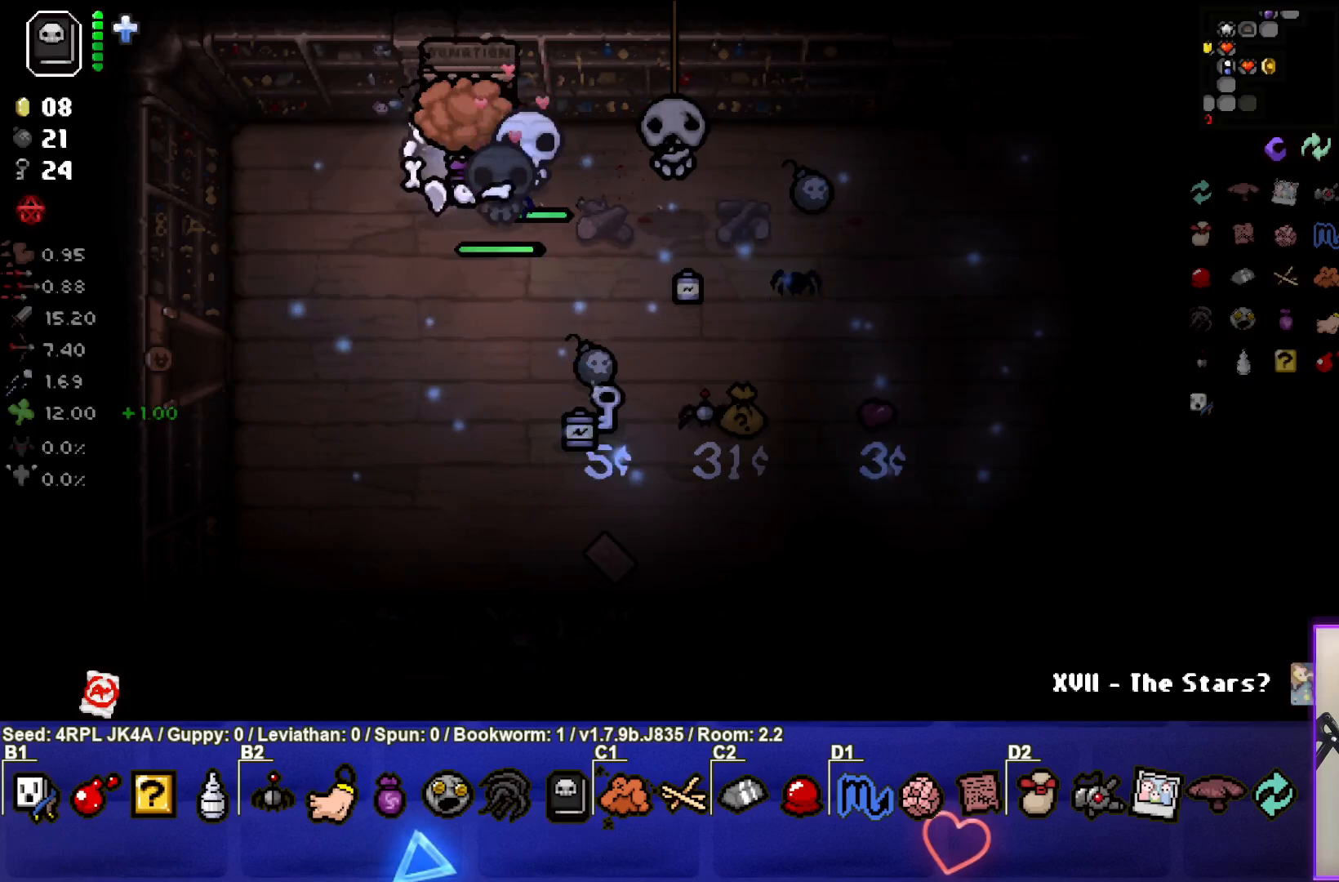
{"buttons": [], "left_stick": "up", "right_stick": "center", "events": []}
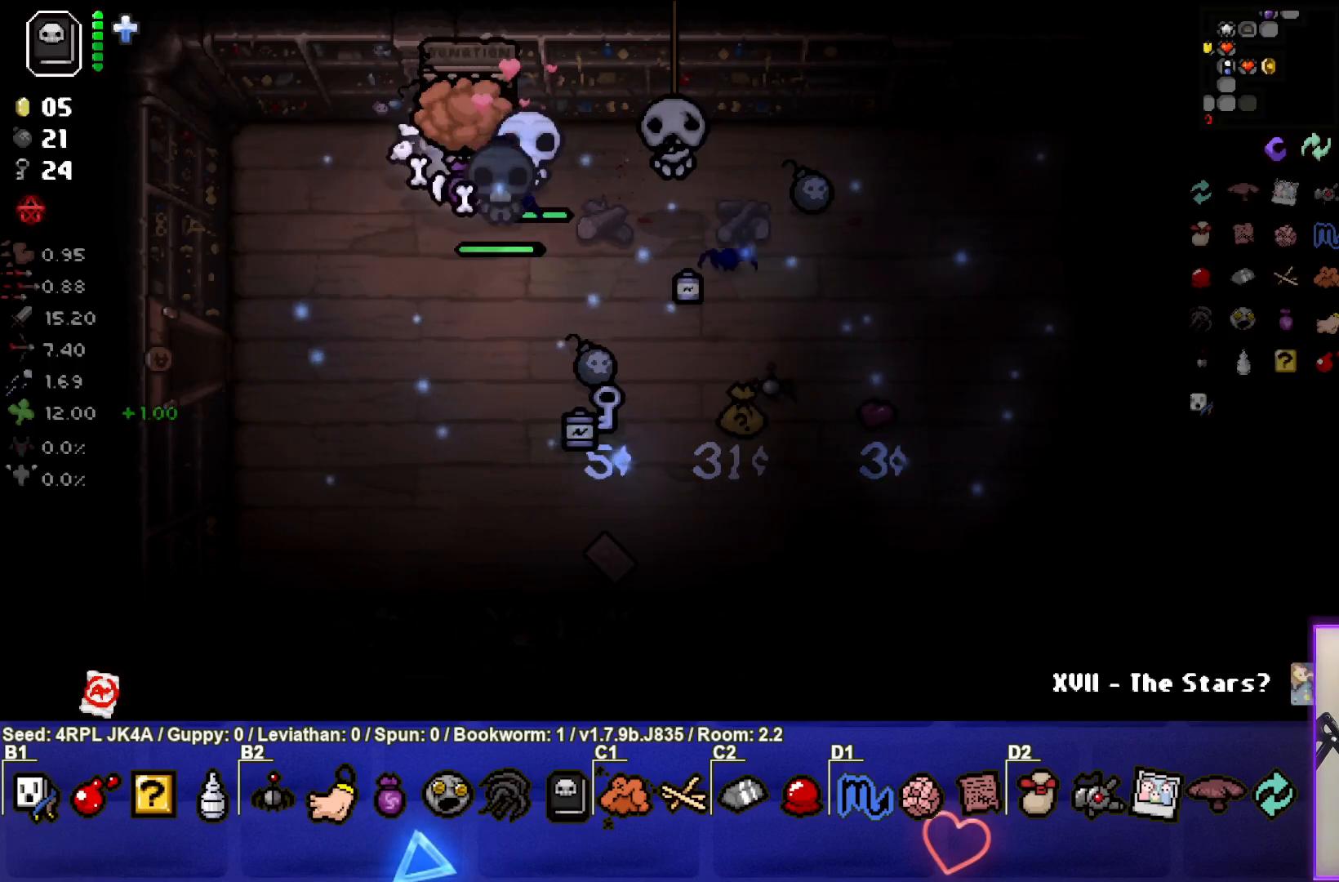
{"buttons": [], "left_stick": "up", "right_stick": "center", "events": []}
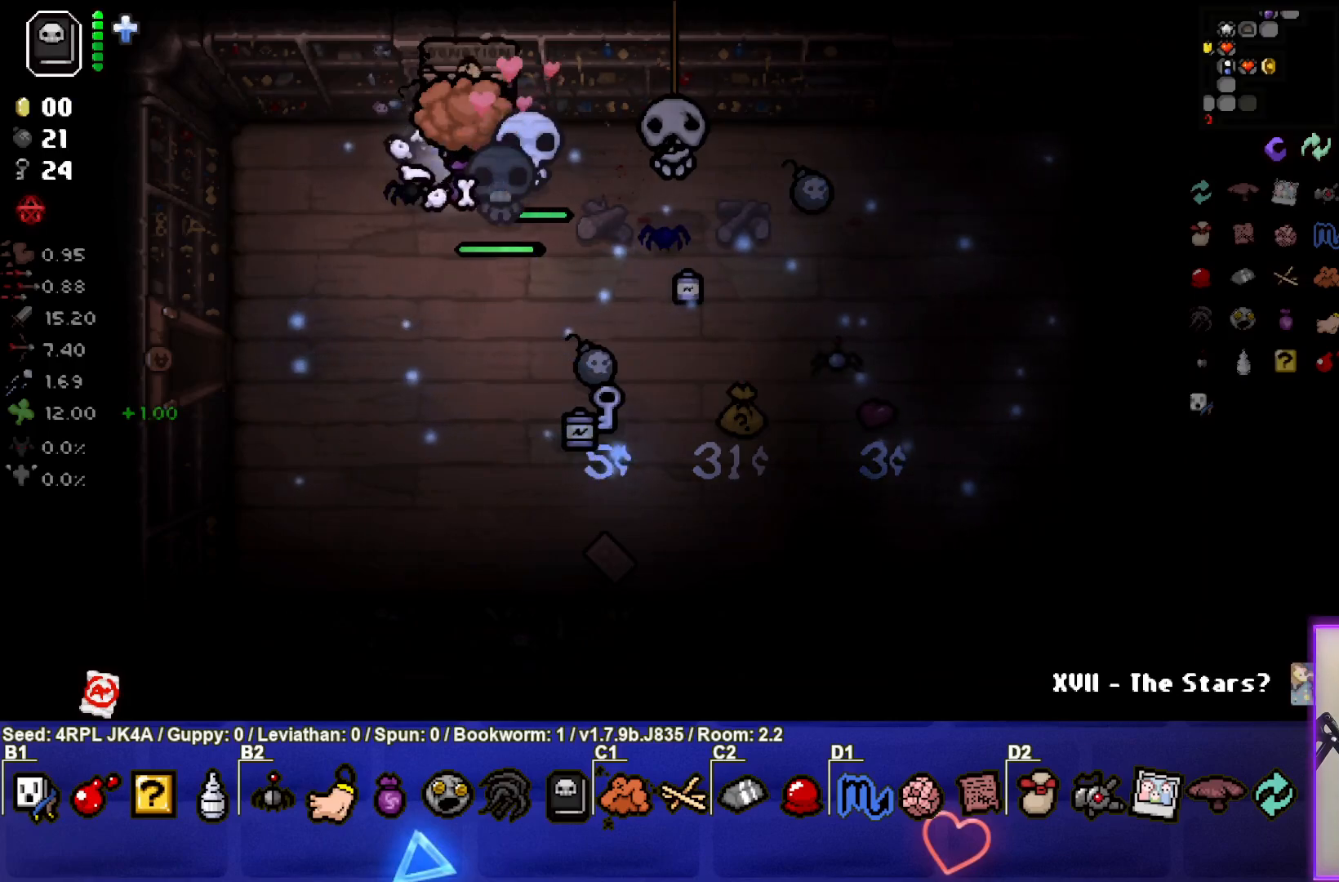
{"buttons": [], "left_stick": "down", "right_stick": "center", "events": [[267, "left_stick", "center"], [317, "left_stick", "down"]]}
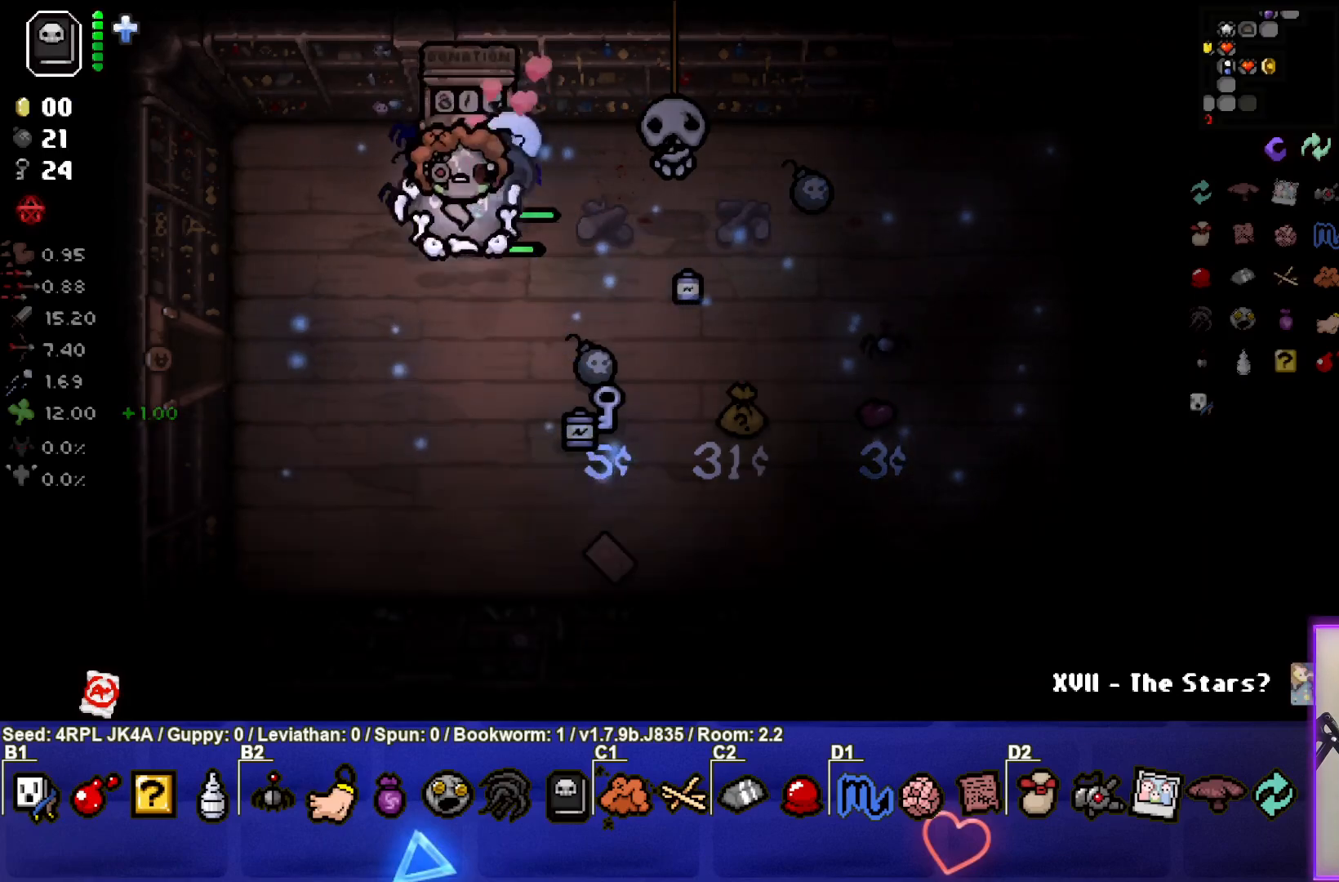
{"buttons": [], "left_stick": "right", "right_stick": "center", "events": [[117, "left_stick", "right"]]}
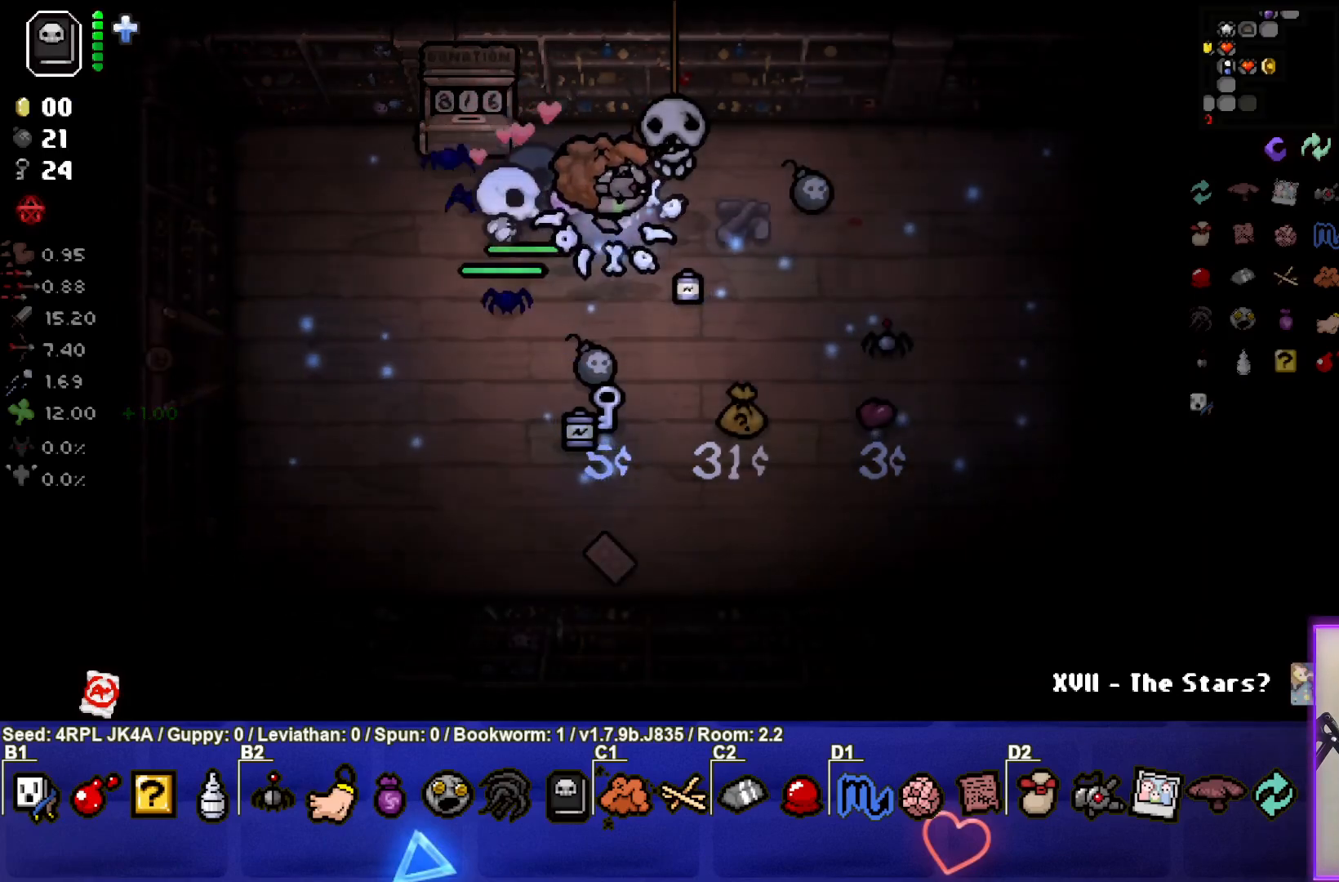
{"buttons": [], "left_stick": "left", "right_stick": "center", "events": [[417, "left_stick", "center"], [467, "left_stick", "left"]]}
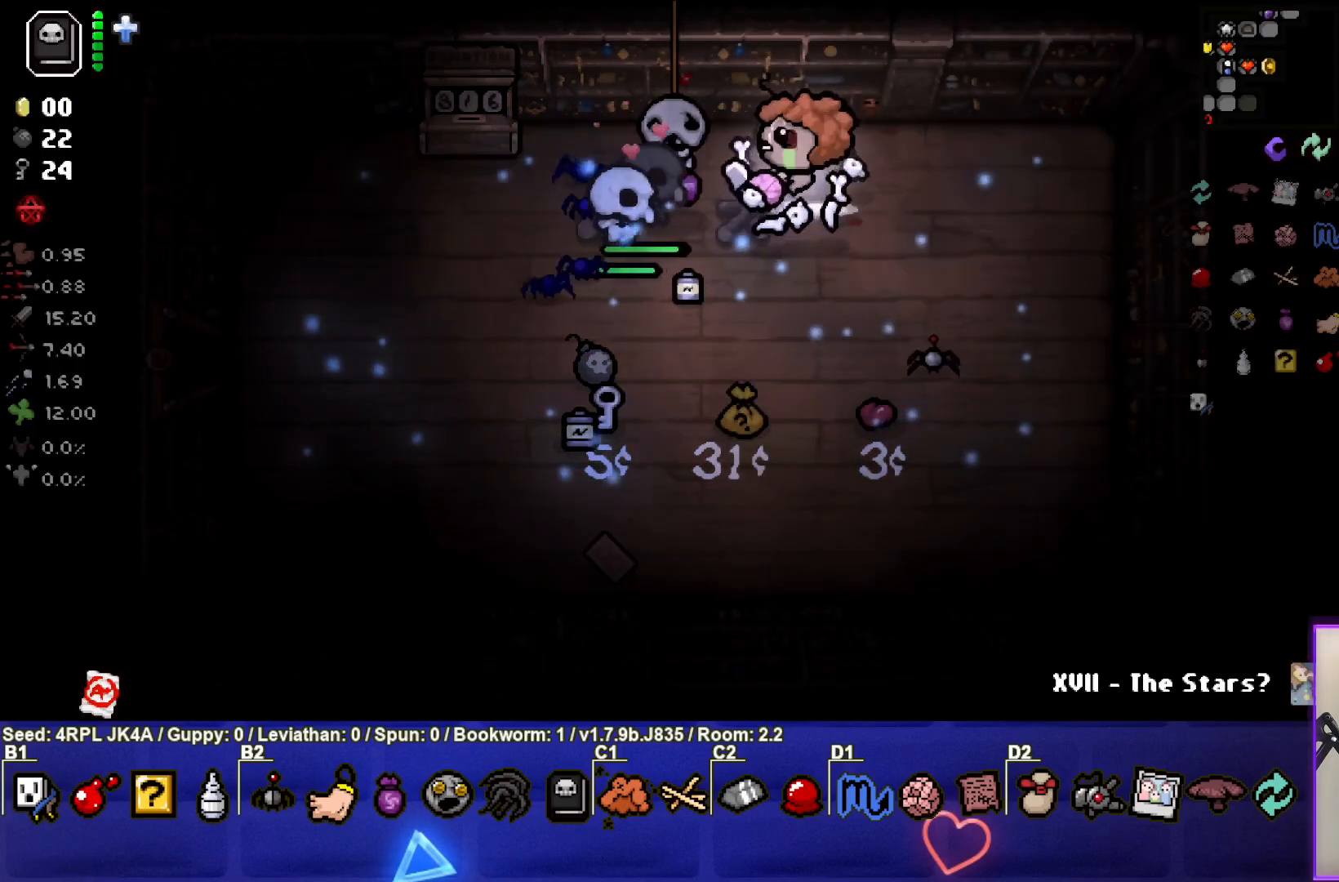
{"buttons": [], "left_stick": "down-left", "right_stick": "center", "events": [[200, "left_stick", "down-left"]]}
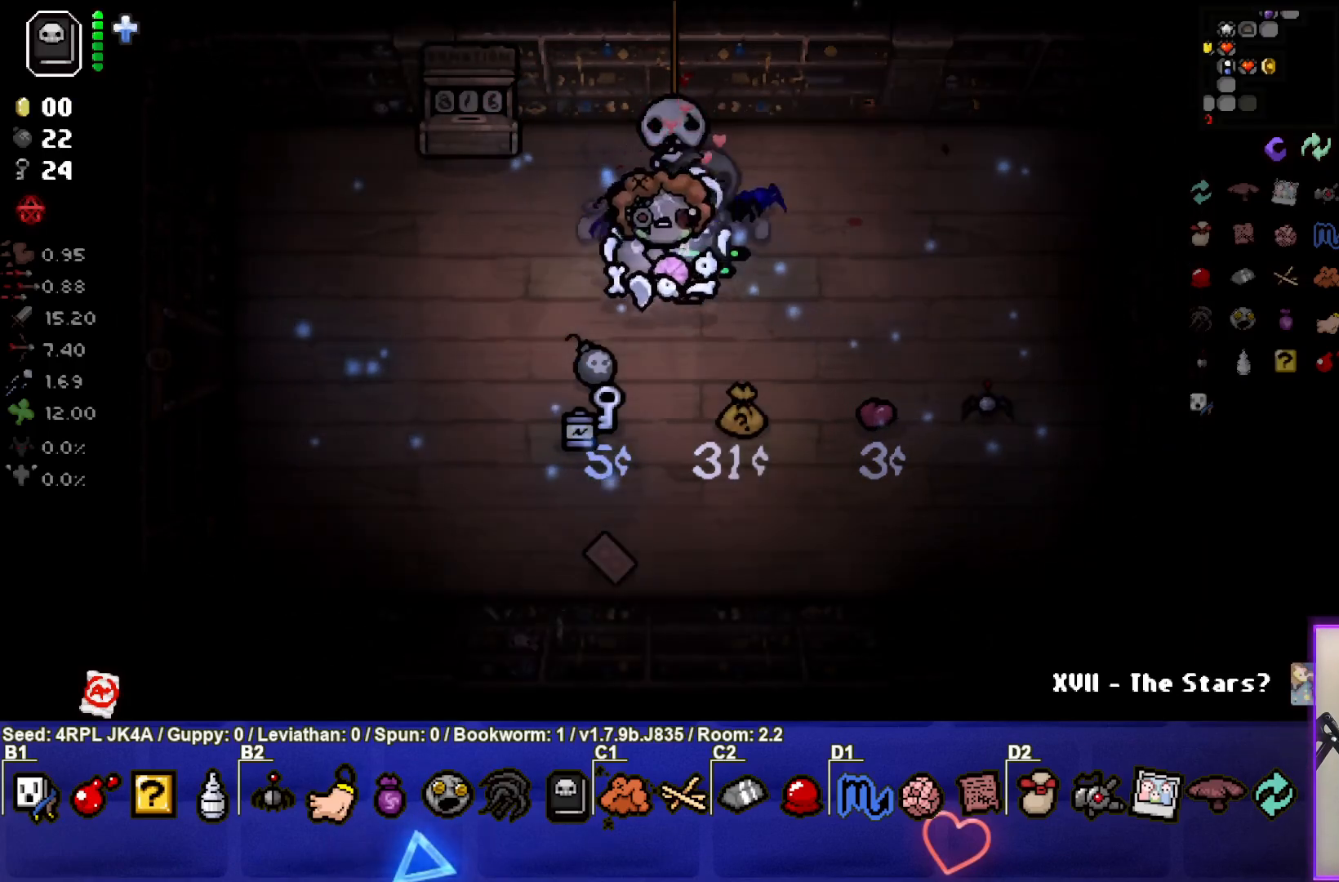
{"buttons": [], "left_stick": "up-left", "right_stick": "center", "events": [[250, "left_stick", "left"], [367, "left_stick", "up-left"]]}
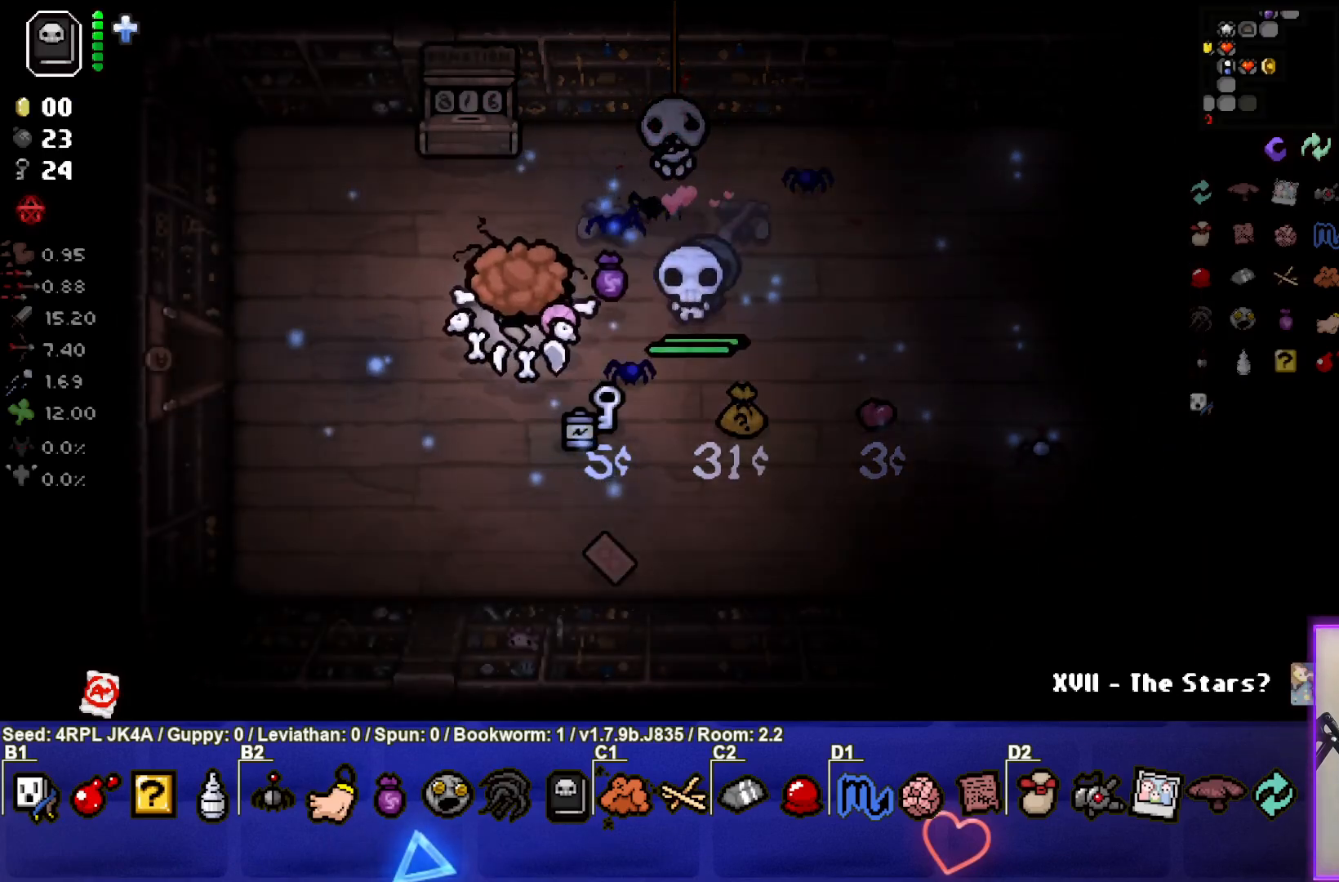
{"buttons": [], "left_stick": "right", "right_stick": "center", "events": [[100, "left_stick", "up-right"], [483, "left_stick", "right"]]}
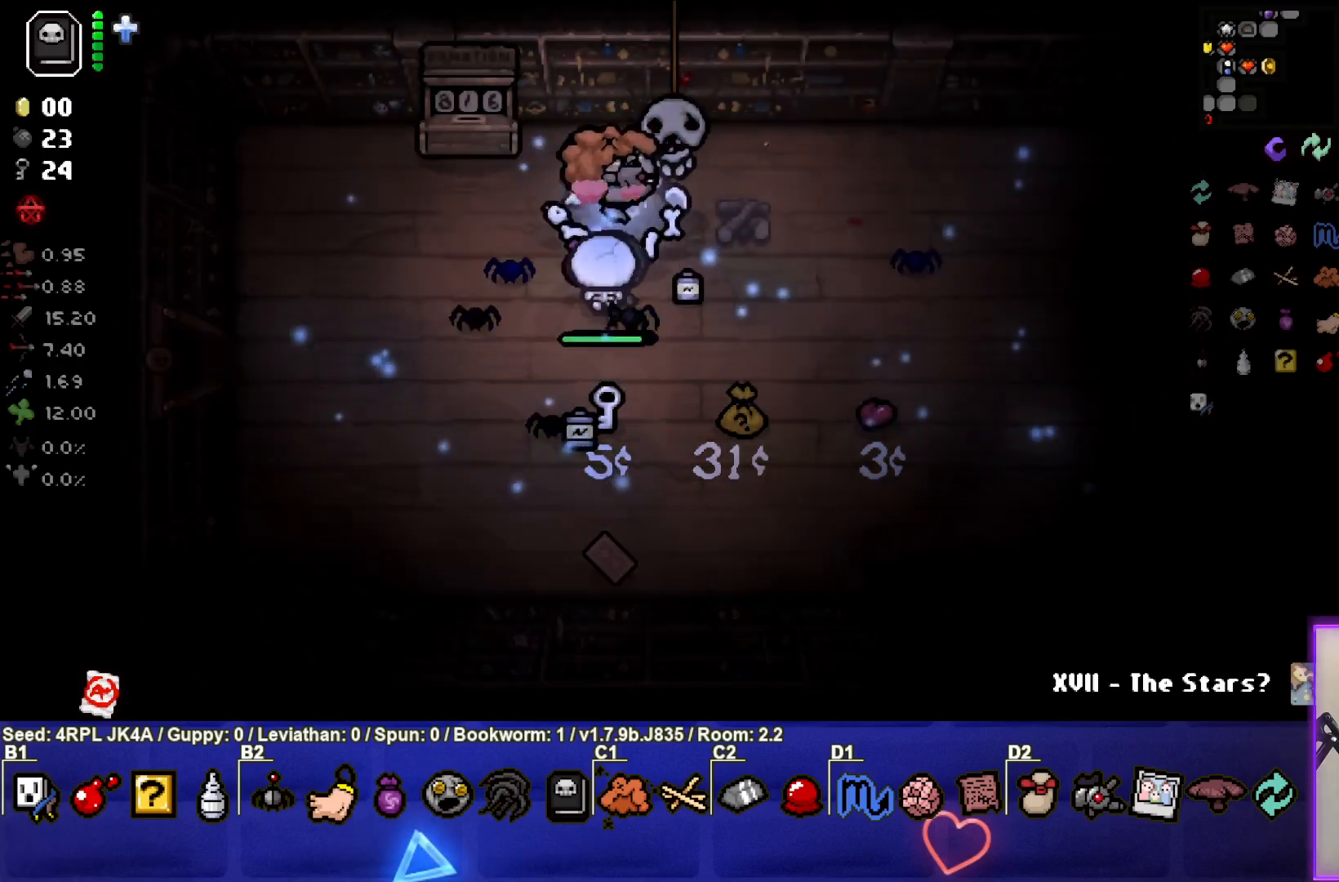
{"buttons": [], "left_stick": "center", "right_stick": "center", "events": [[83, "left_stick", "center"]]}
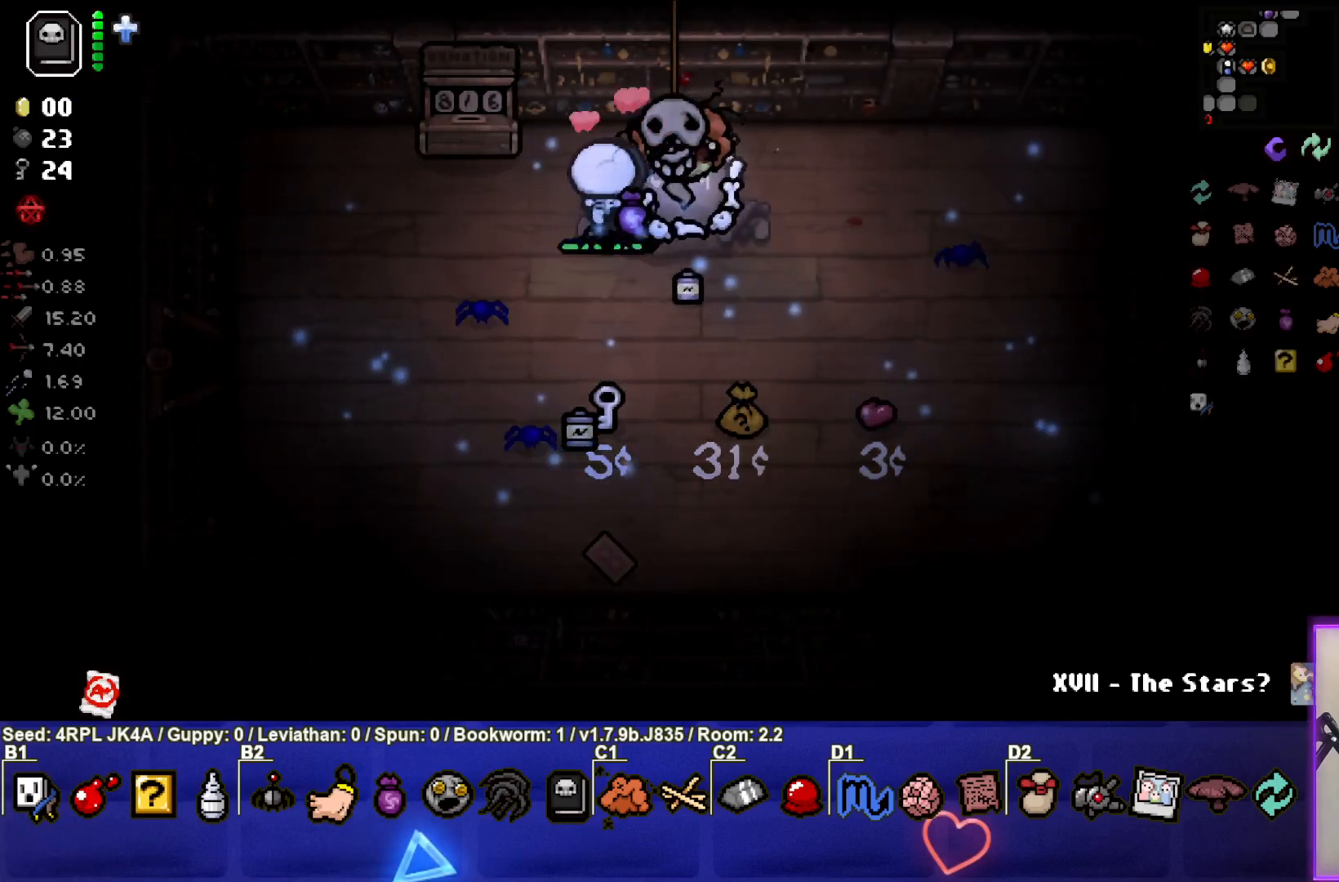
{"buttons": [], "left_stick": "down-left", "right_stick": "center", "events": [[217, "left_stick", "down-left"]]}
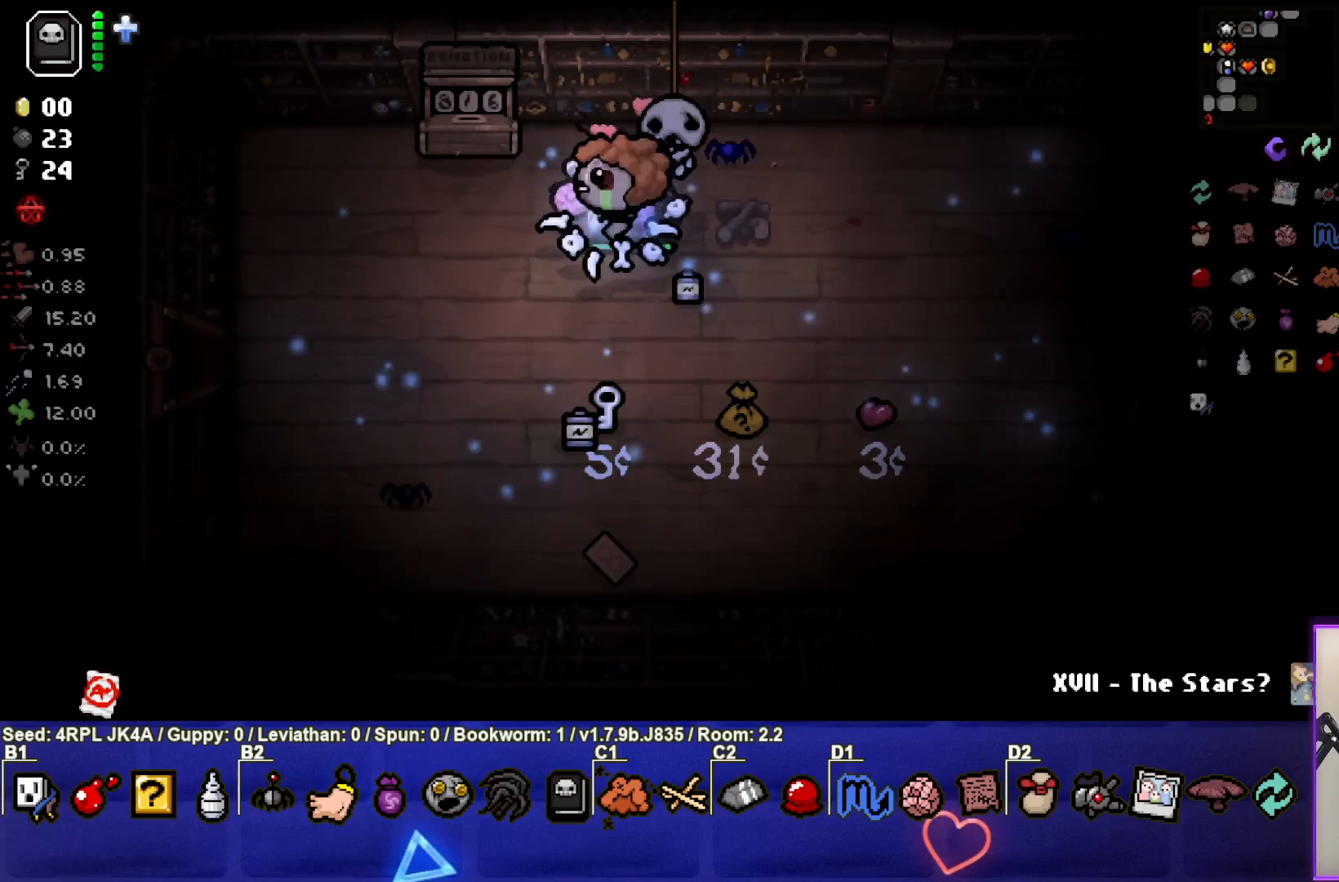
{"buttons": [], "left_stick": "left", "right_stick": "center", "events": [[417, "left_stick", "left"]]}
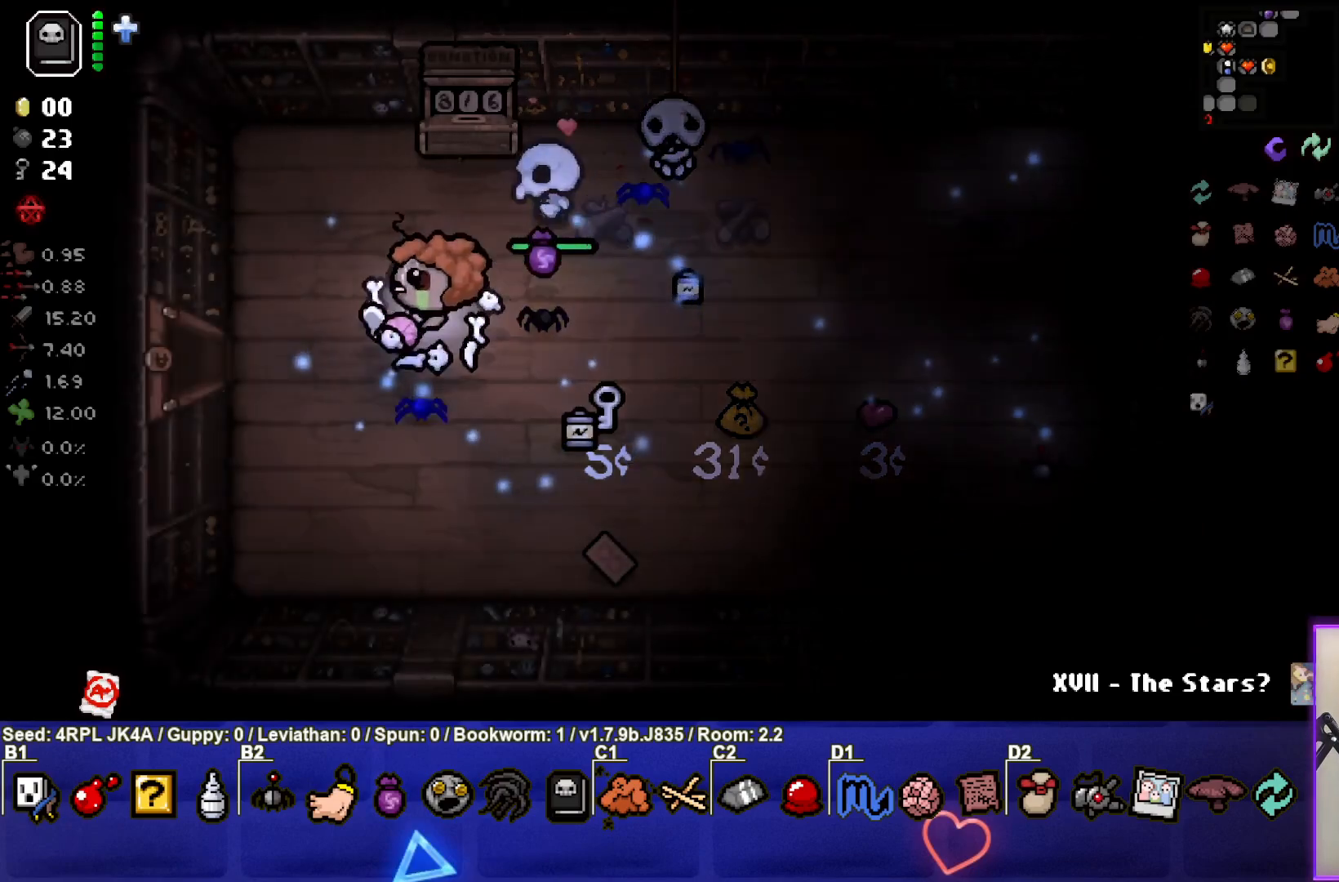
{"buttons": [], "left_stick": "left", "right_stick": "center", "events": []}
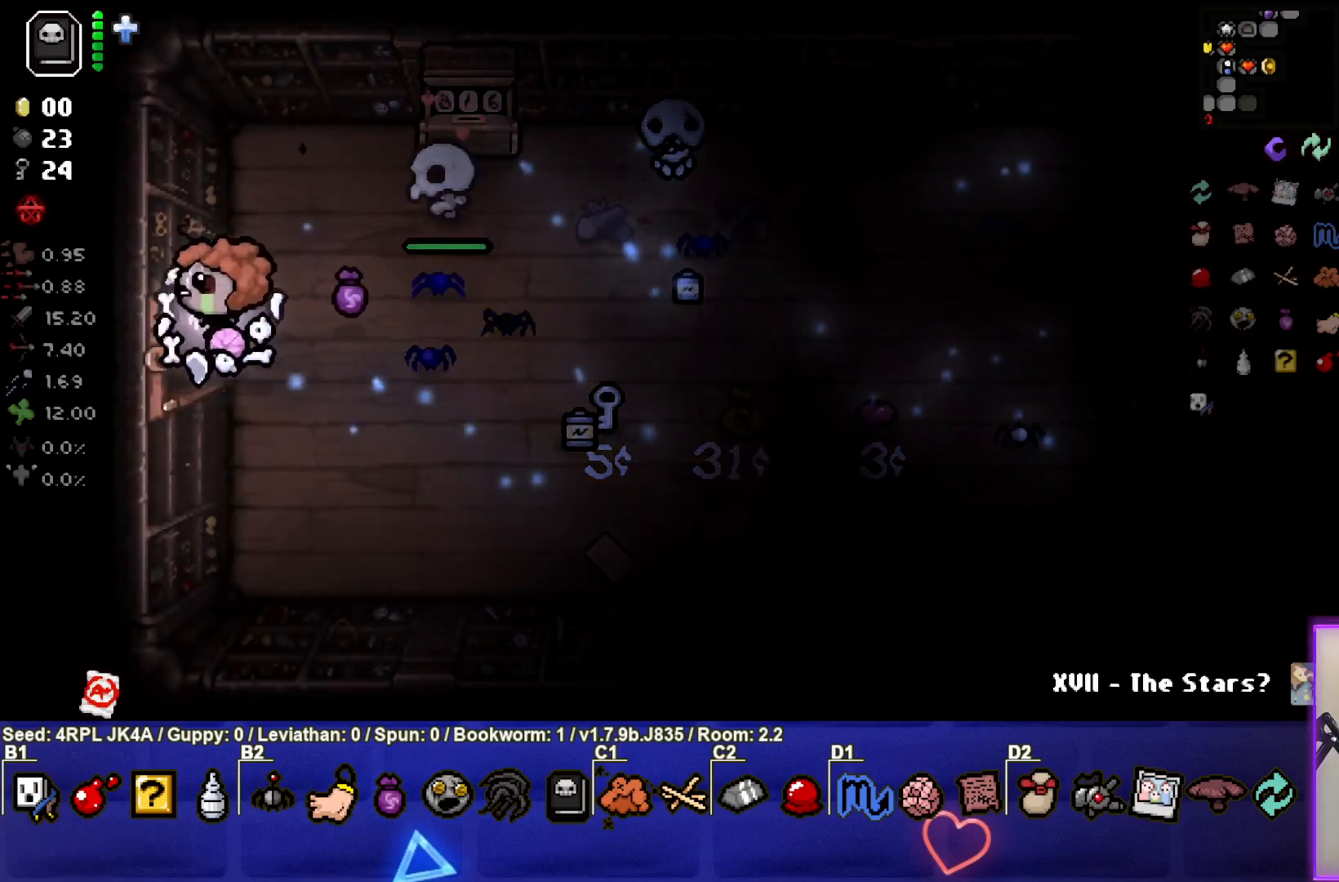
{"buttons": [], "left_stick": "center", "right_stick": "center", "events": [[233, "left_stick", "center"]]}
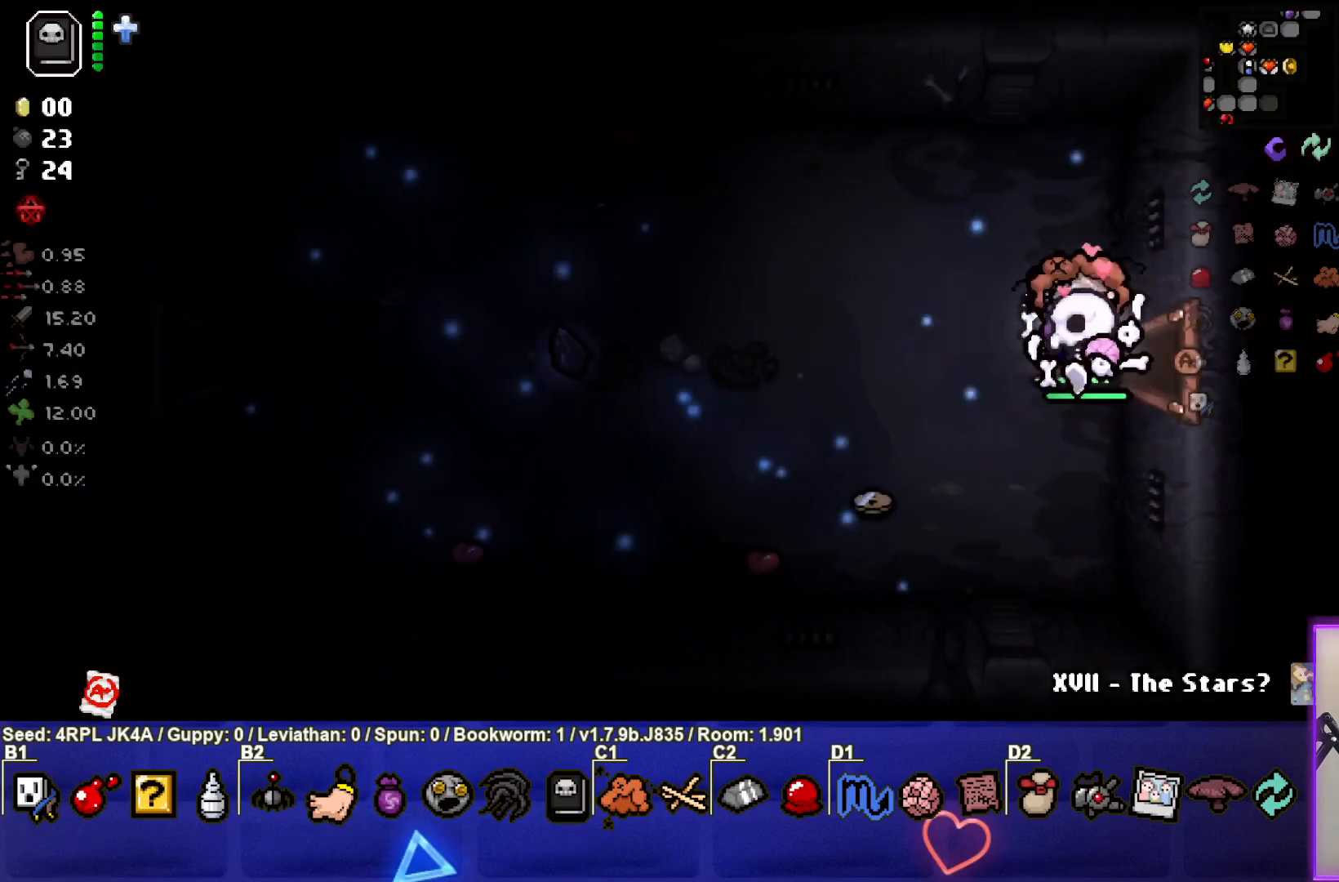
{"buttons": [], "left_stick": "down-left", "right_stick": "center", "events": [[50, "left_stick", "left"], [500, "left_stick", "down-left"]]}
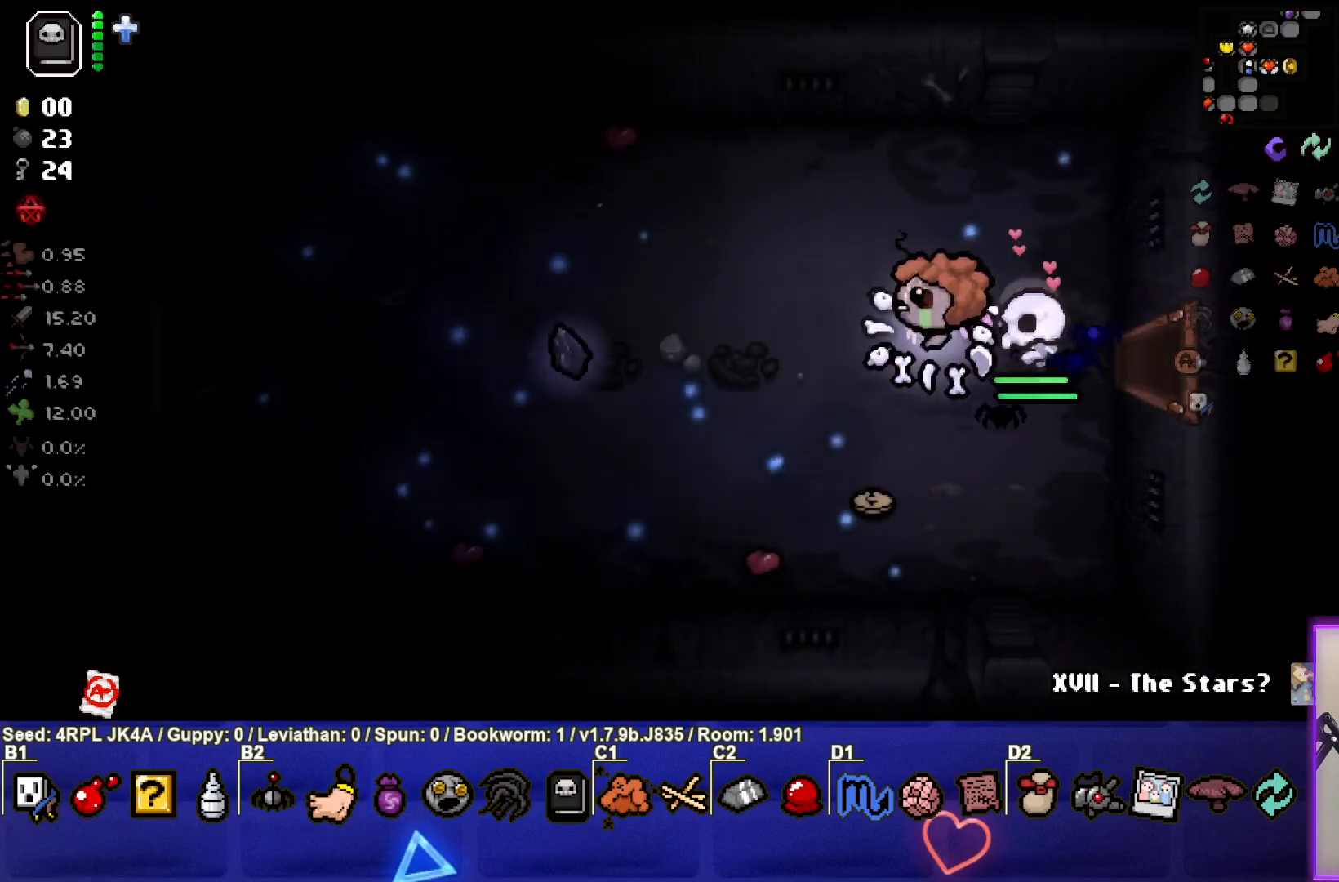
{"buttons": [], "left_stick": "left", "right_stick": "center", "events": [[267, "left_stick", "left"]]}
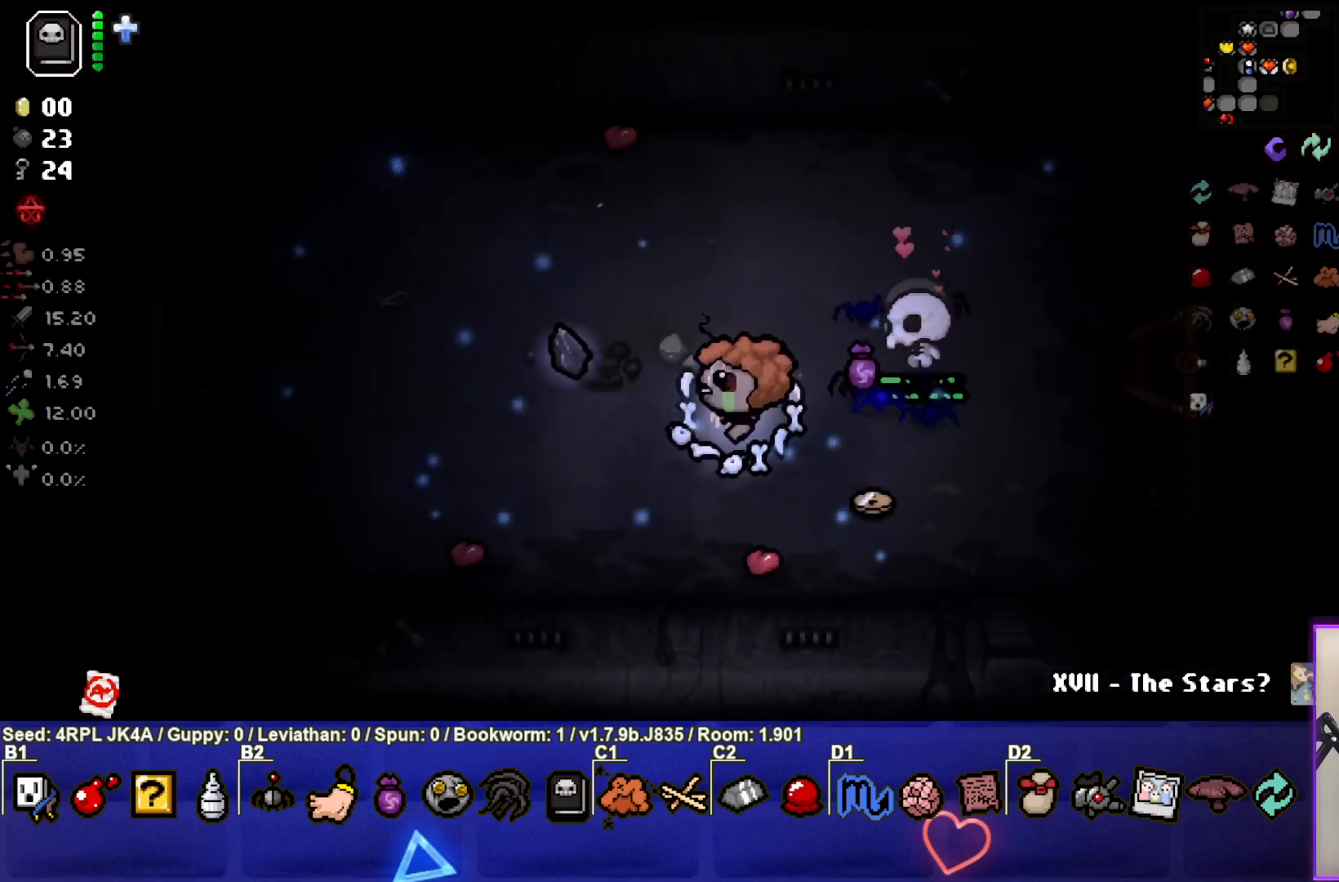
{"buttons": [], "left_stick": "left", "right_stick": "center", "events": []}
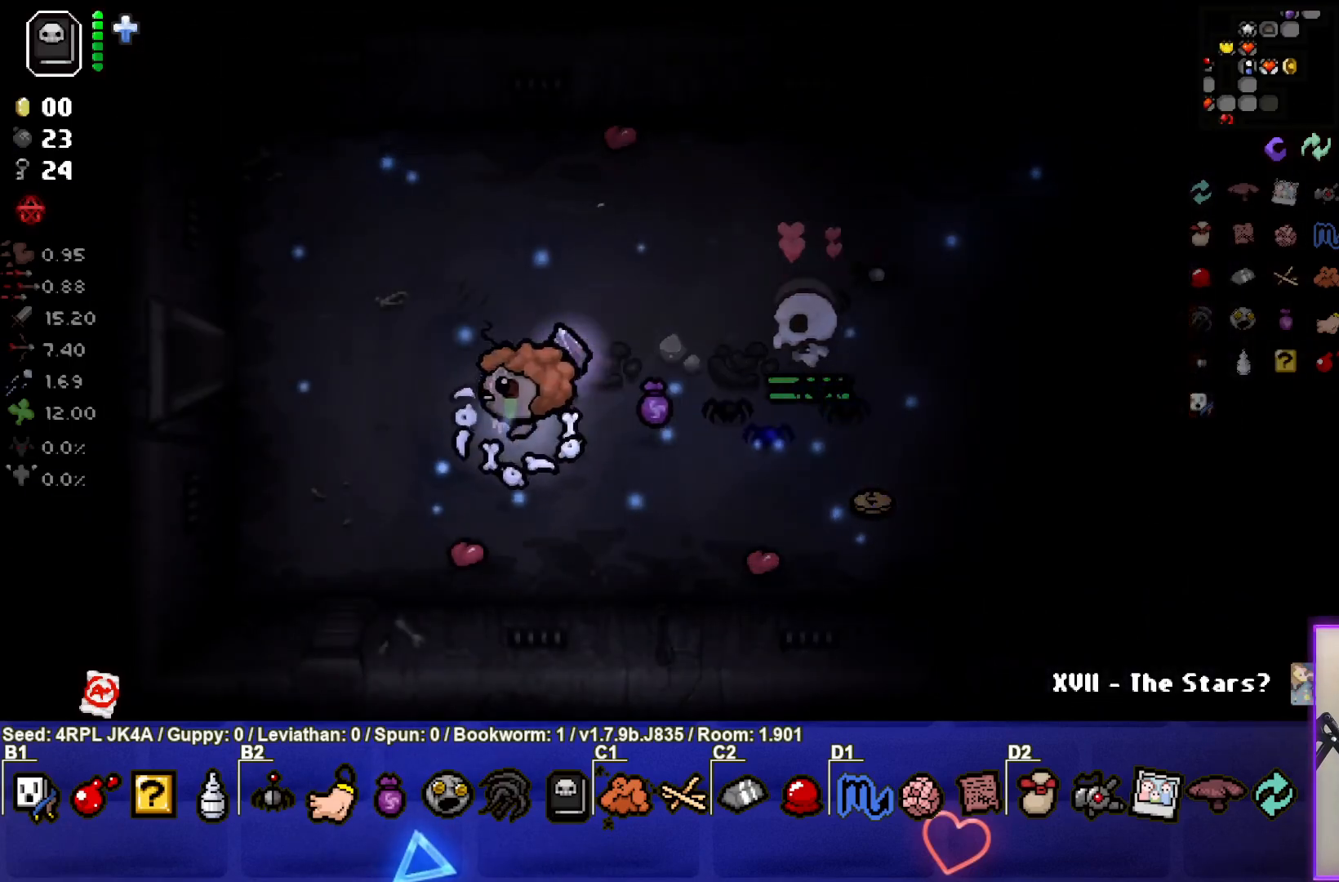
{"buttons": ["SELECT"], "left_stick": "center", "right_stick": "center", "events": [[450, "SELECT", "down"], [467, "left_stick", "center"]]}
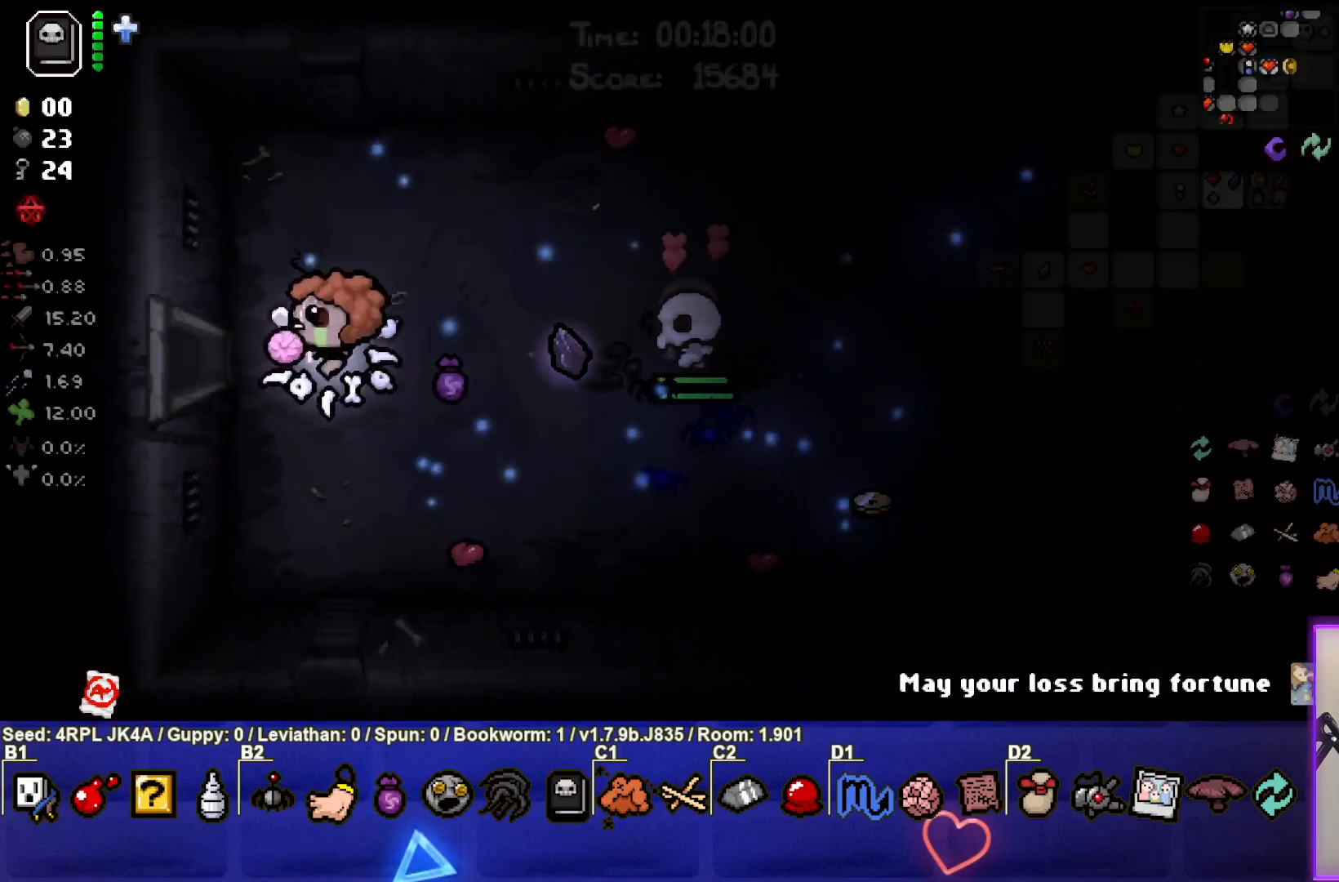
{"buttons": ["SELECT"], "left_stick": "left", "right_stick": "center", "events": [[133, "left_stick", "left"]]}